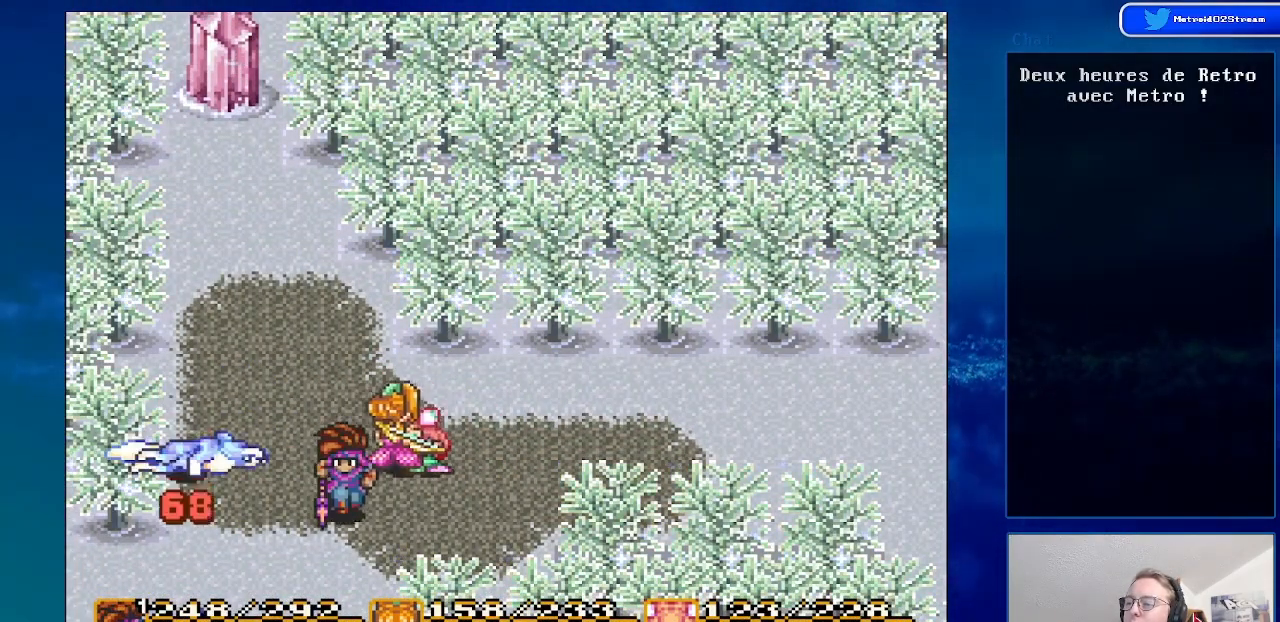
Gameplay with a controller (Nintendo layout); each line is a JSON object with the inputs held at the frame after it. "events" lists button and stick changes between this image and that frame as [ms after this image, input, new state], when the widget could be followed in between. Not read: L3 R3.
{"buttons": [], "events": [[483, "DPAD_DOWN", "up"]]}
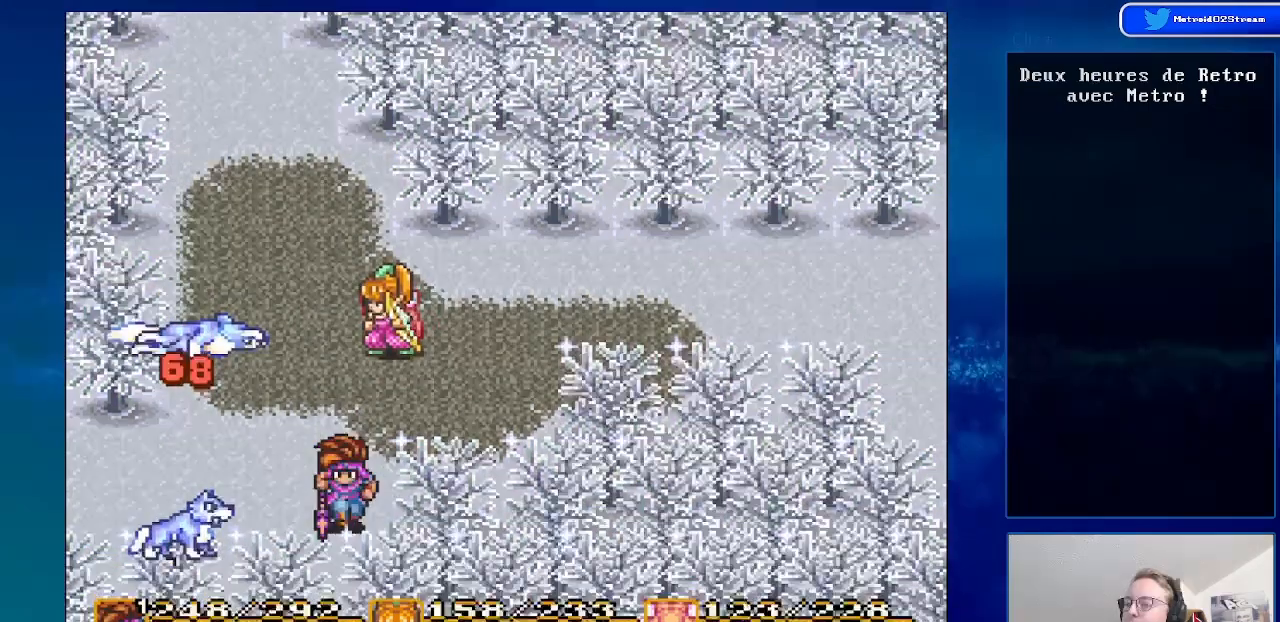
{"buttons": ["DPAD_UP", "DPAD_LEFT"], "events": [[133, "DPAD_UP", "down"], [450, "DPAD_LEFT", "down"]]}
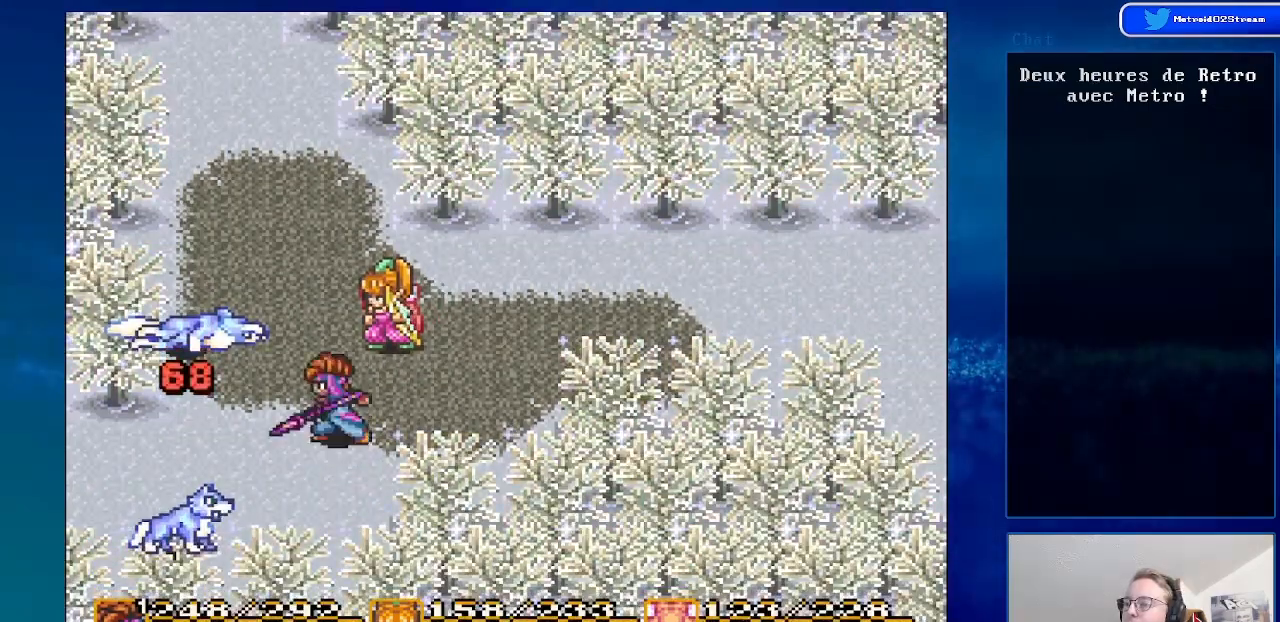
{"buttons": ["DPAD_UP"], "events": [[117, "DPAD_LEFT", "up"], [167, "DPAD_UP", "up"], [250, "DPAD_RIGHT", "down"], [333, "DPAD_UP", "down"], [383, "DPAD_RIGHT", "up"]]}
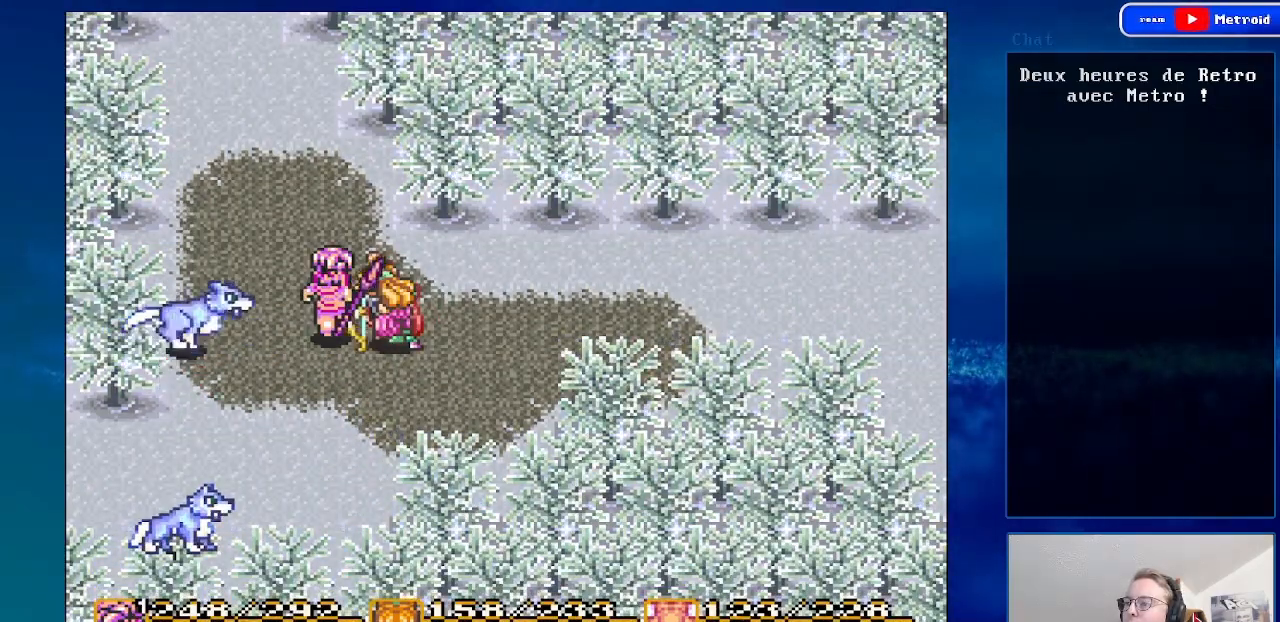
{"buttons": [], "events": [[17, "DPAD_UP", "up"], [167, "DPAD_LEFT", "down"], [283, "A", "down"], [350, "DPAD_LEFT", "up"], [483, "A", "up"]]}
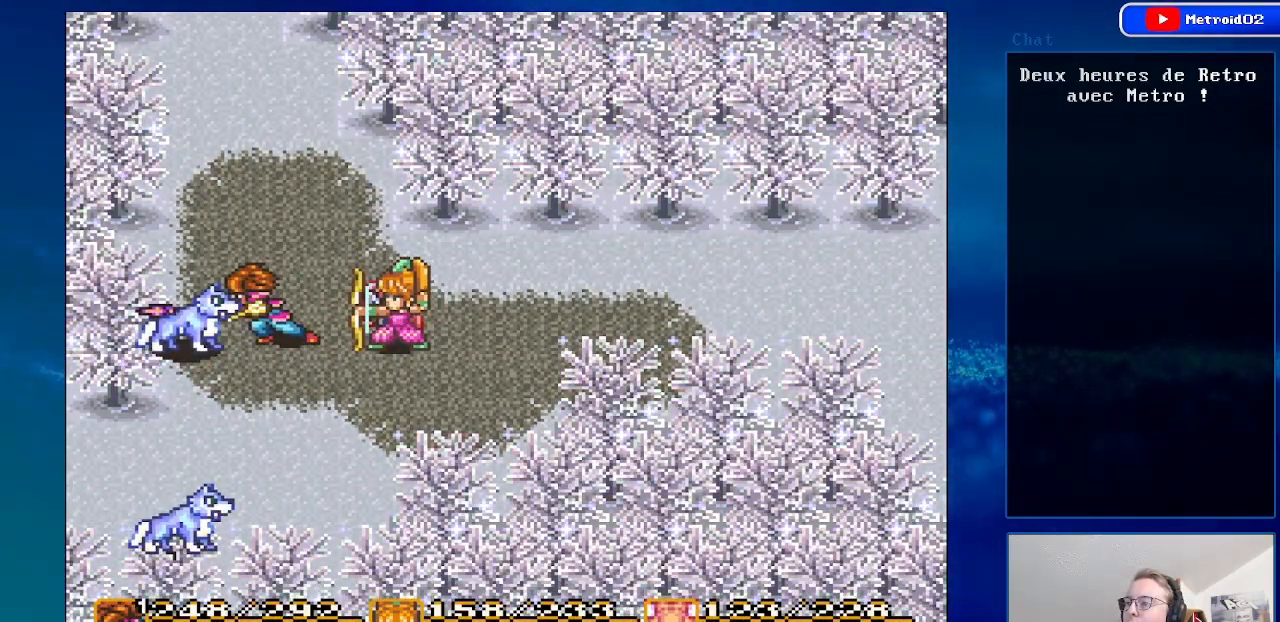
{"buttons": ["DPAD_UP", "DPAD_LEFT"], "events": [[367, "DPAD_UP", "down"], [383, "DPAD_LEFT", "down"]]}
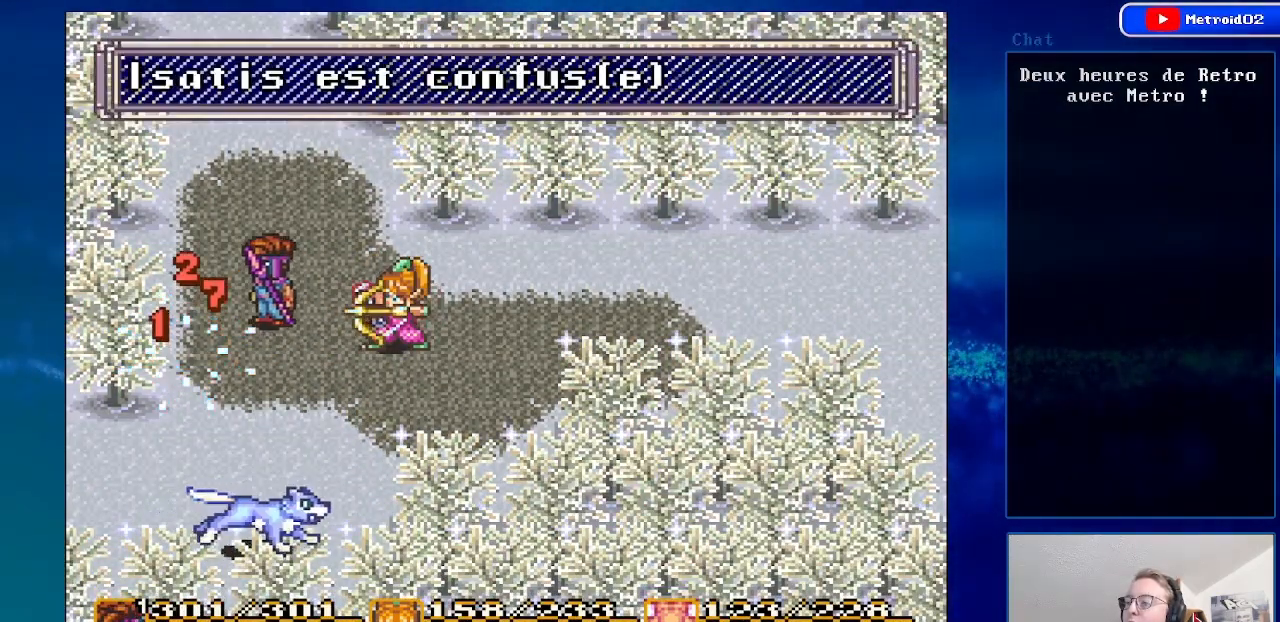
{"buttons": ["DPAD_DOWN"], "events": [[67, "DPAD_LEFT", "up"], [200, "DPAD_UP", "up"], [383, "DPAD_DOWN", "down"]]}
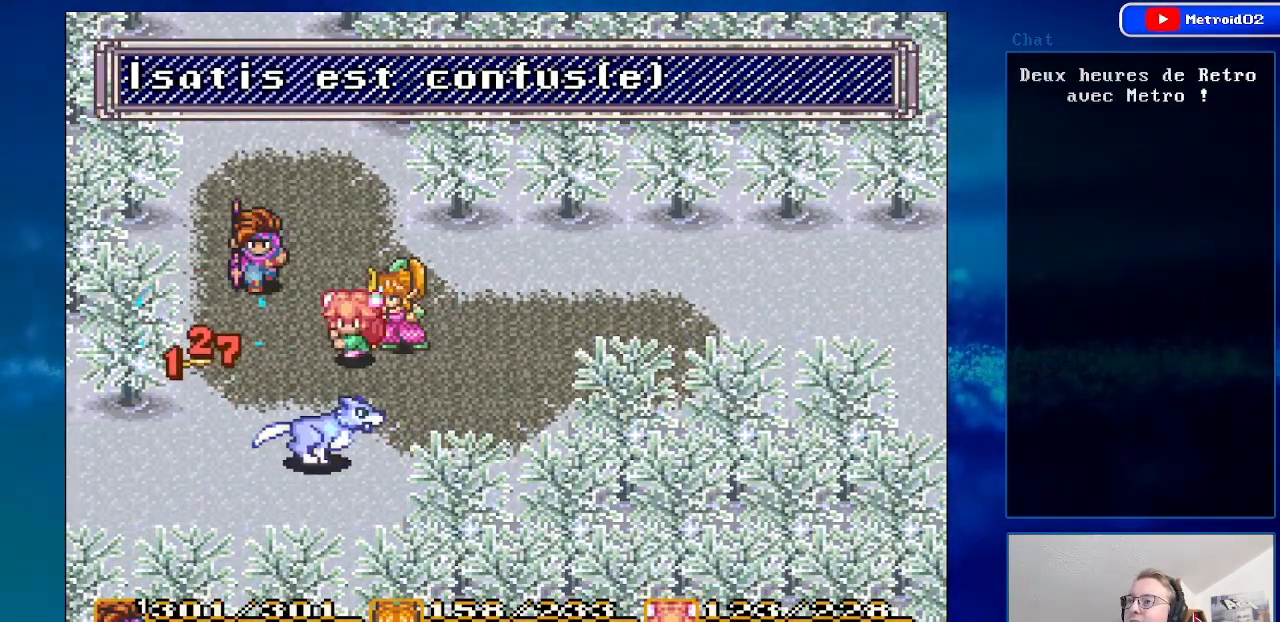
{"buttons": ["DPAD_DOWN"], "events": [[17, "DPAD_DOWN", "up"], [183, "DPAD_UP", "down"], [233, "DPAD_LEFT", "down"], [350, "DPAD_UP", "up"], [433, "DPAD_DOWN", "down"], [483, "DPAD_LEFT", "up"]]}
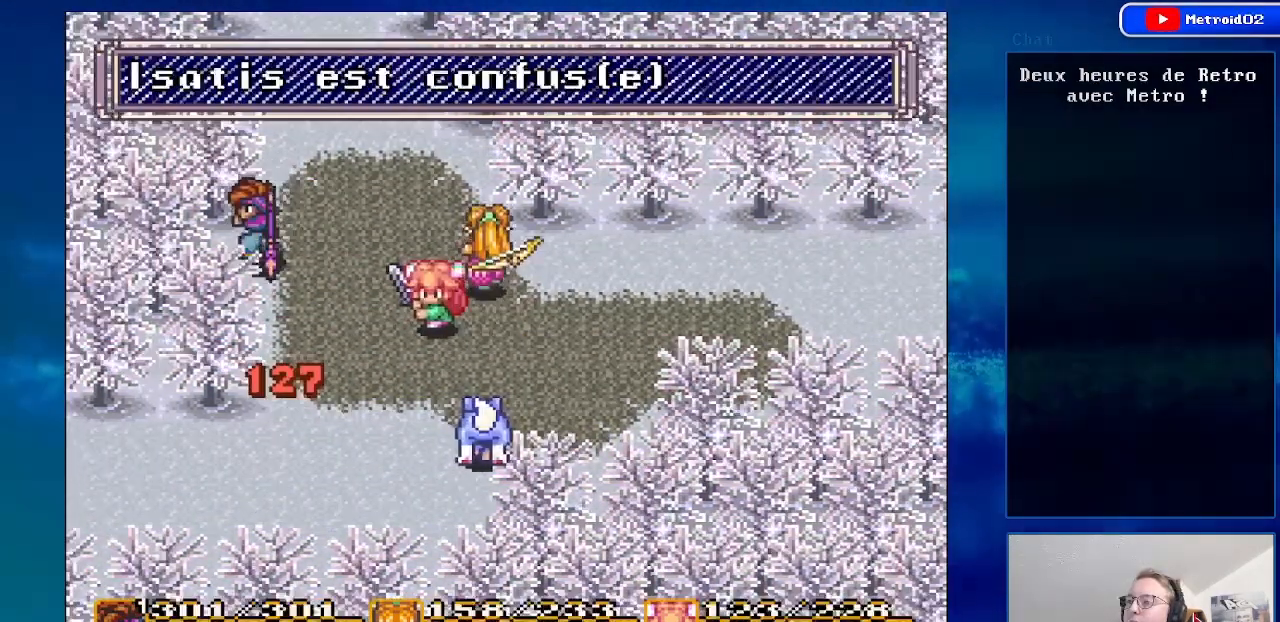
{"buttons": [], "events": [[383, "DPAD_DOWN", "up"]]}
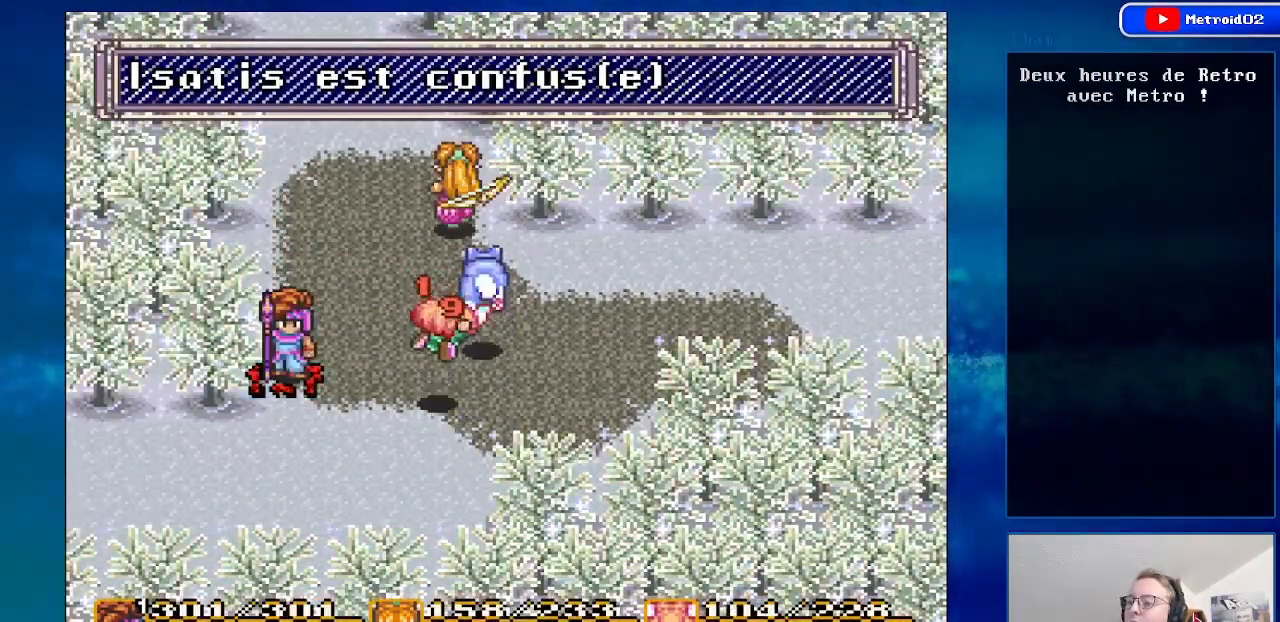
{"buttons": ["DPAD_DOWN", "DPAD_RIGHT"], "events": [[267, "DPAD_RIGHT", "down"], [400, "DPAD_DOWN", "down"]]}
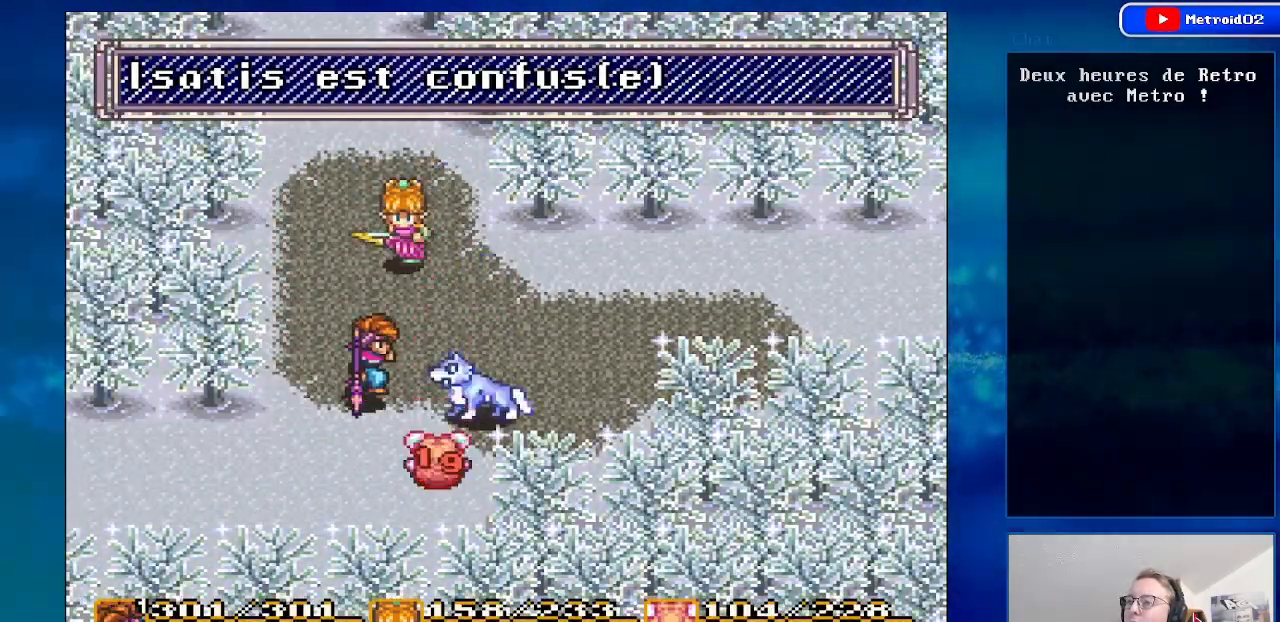
{"buttons": ["DPAD_RIGHT"], "events": [[50, "DPAD_RIGHT", "up"], [67, "DPAD_DOWN", "up"], [317, "DPAD_UP", "down"], [417, "DPAD_RIGHT", "down"], [433, "DPAD_UP", "up"]]}
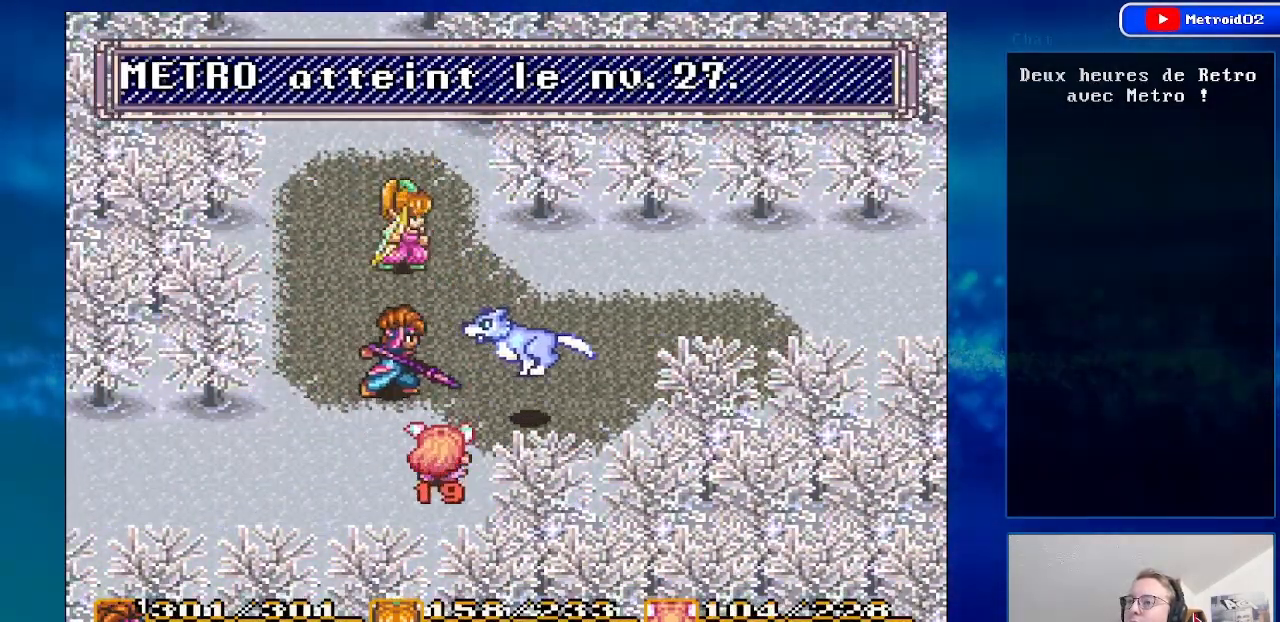
{"buttons": ["DPAD_RIGHT"], "events": [[50, "DPAD_RIGHT", "up"], [350, "DPAD_RIGHT", "down"]]}
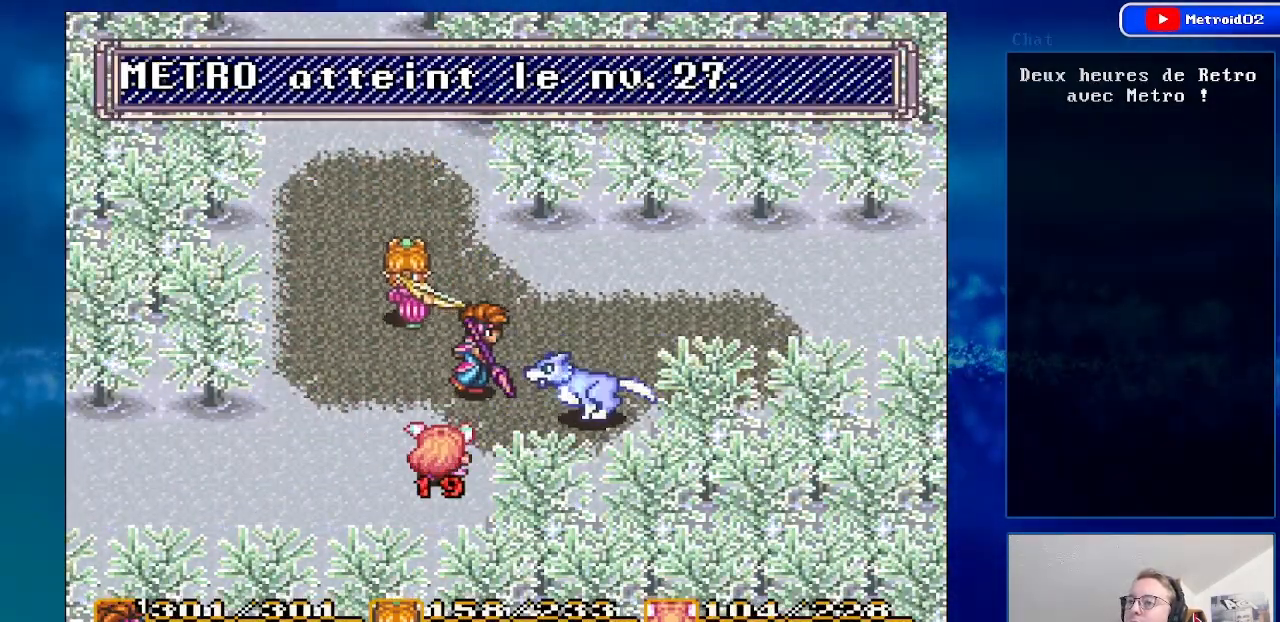
{"buttons": [], "events": [[33, "DPAD_RIGHT", "up"], [67, "A", "down"], [333, "A", "up"]]}
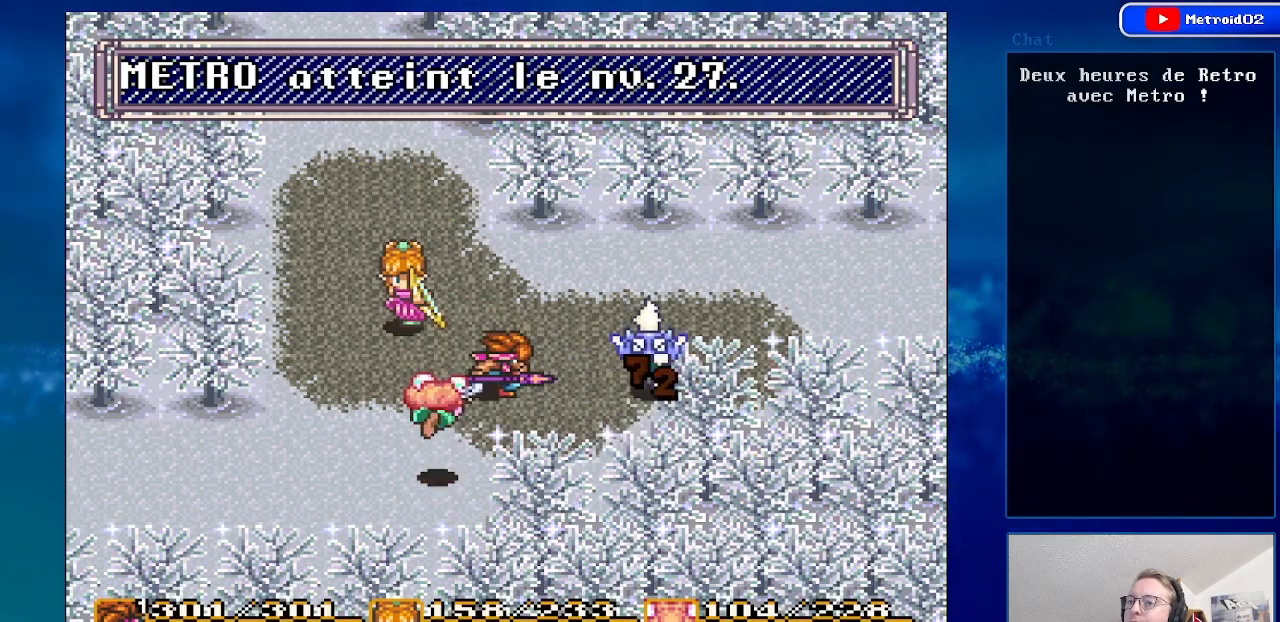
{"buttons": ["DPAD_UP"], "events": [[300, "DPAD_LEFT", "down"], [433, "DPAD_UP", "down"], [450, "DPAD_LEFT", "up"]]}
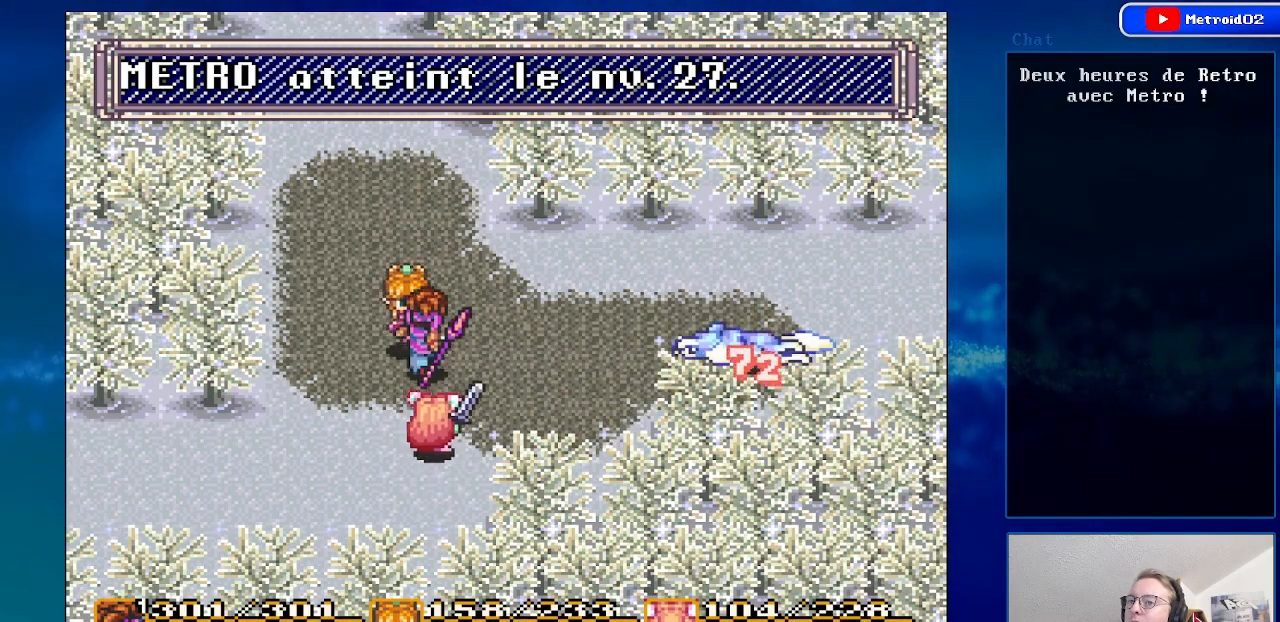
{"buttons": ["DPAD_RIGHT"], "events": [[133, "DPAD_UP", "up"], [383, "DPAD_RIGHT", "down"]]}
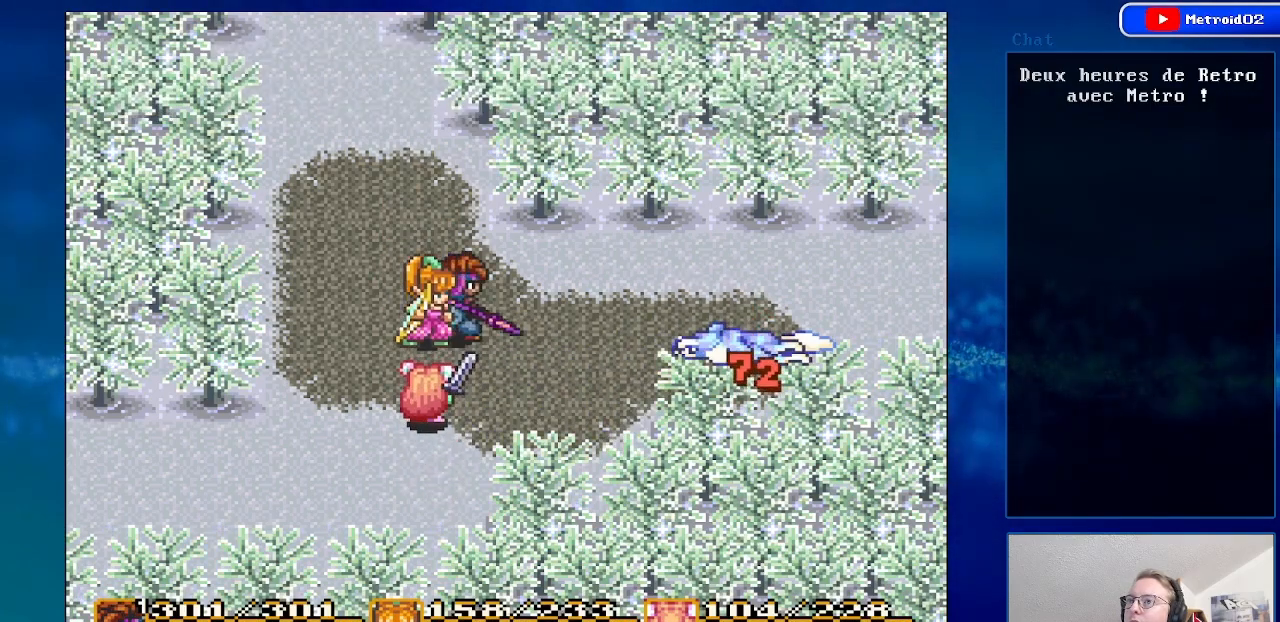
{"buttons": [], "events": [[50, "DPAD_RIGHT", "up"], [267, "DPAD_RIGHT", "down"], [417, "DPAD_RIGHT", "up"]]}
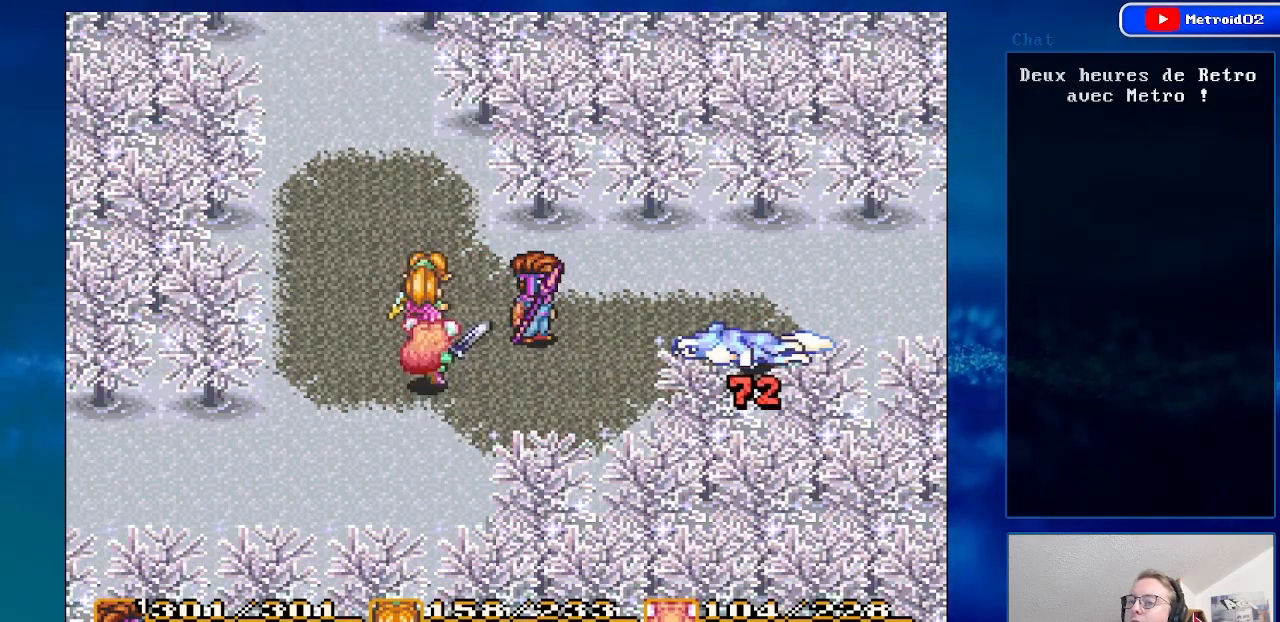
{"buttons": ["DPAD_RIGHT"], "events": [[483, "DPAD_RIGHT", "down"]]}
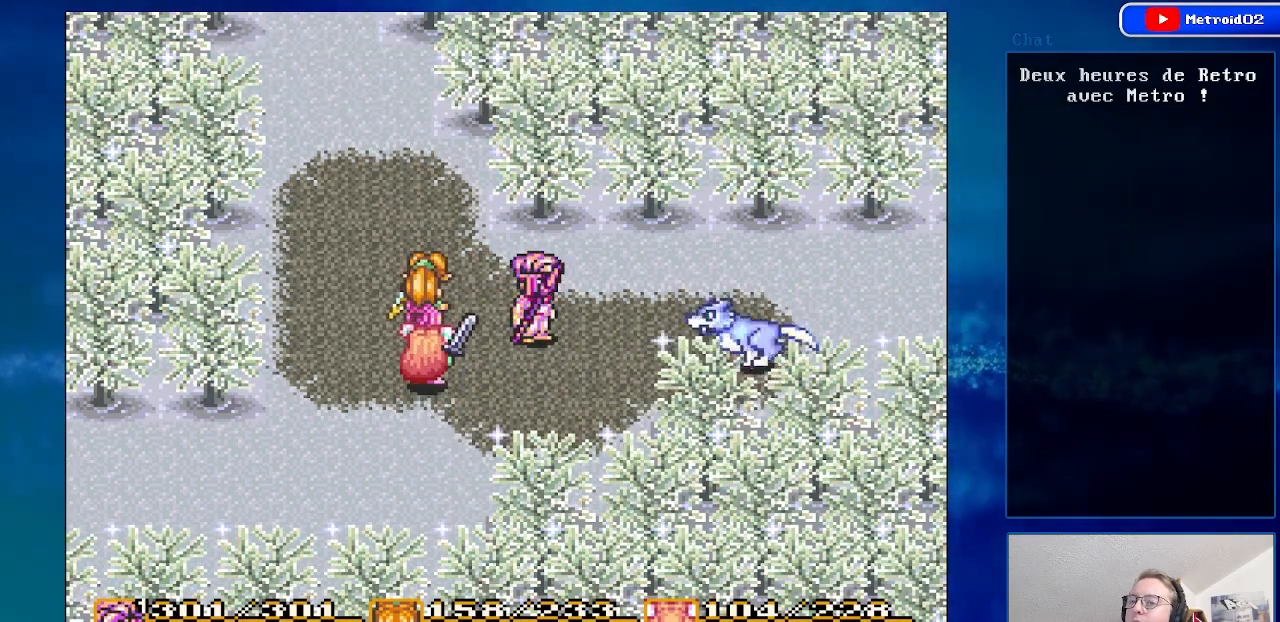
{"buttons": ["A"], "events": [[333, "A", "down"], [483, "DPAD_RIGHT", "up"]]}
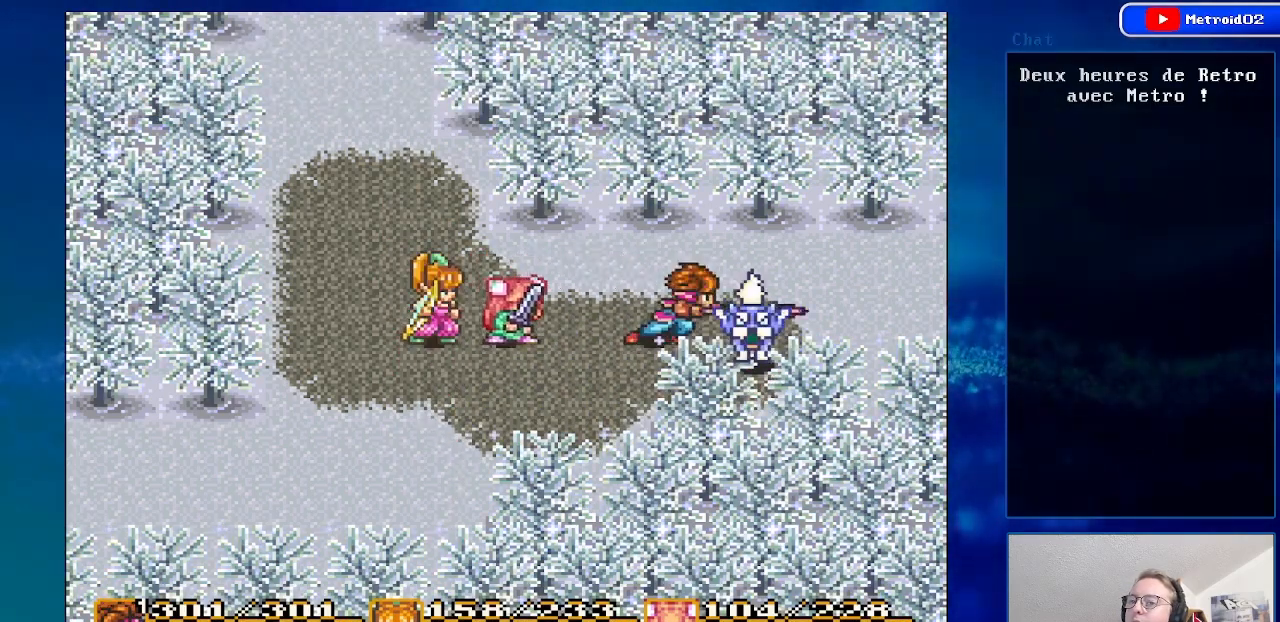
{"buttons": [], "events": [[67, "A", "up"]]}
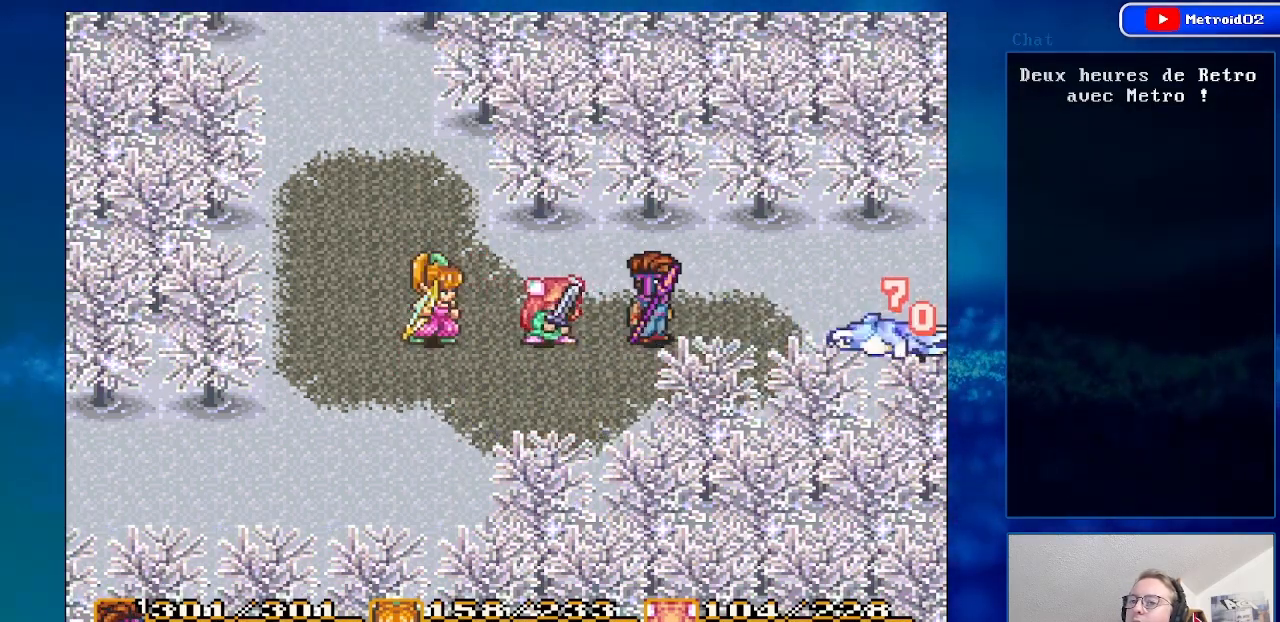
{"buttons": ["DPAD_RIGHT"], "events": [[50, "DPAD_RIGHT", "down"]]}
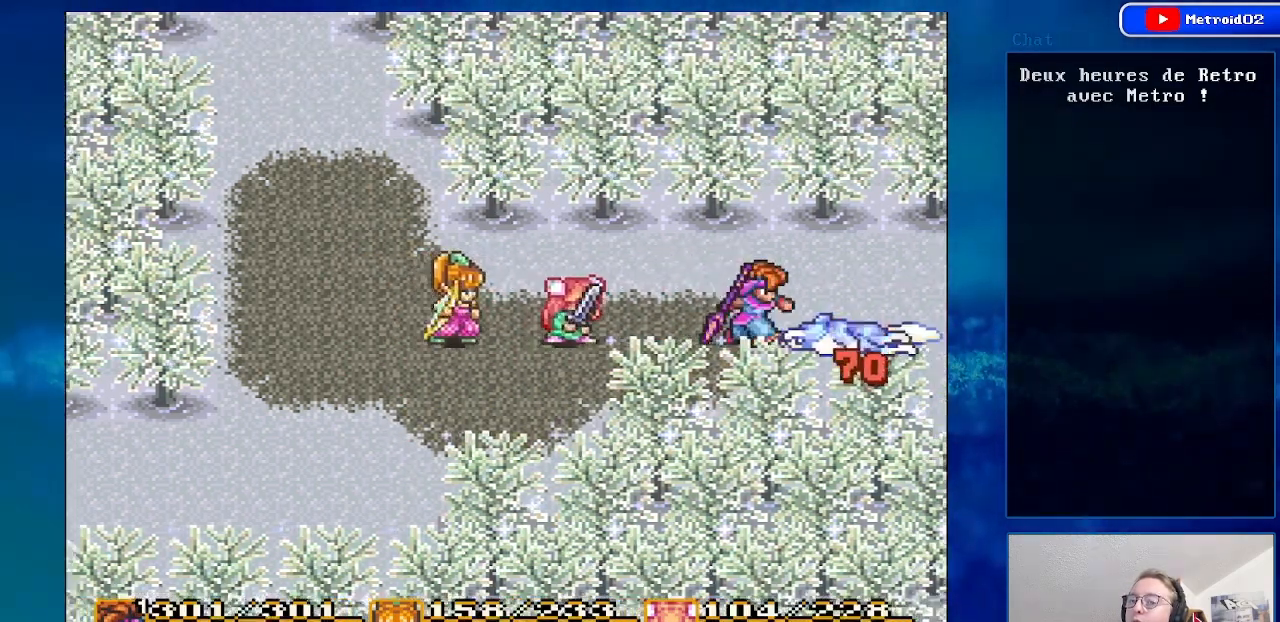
{"buttons": ["DPAD_RIGHT"], "events": []}
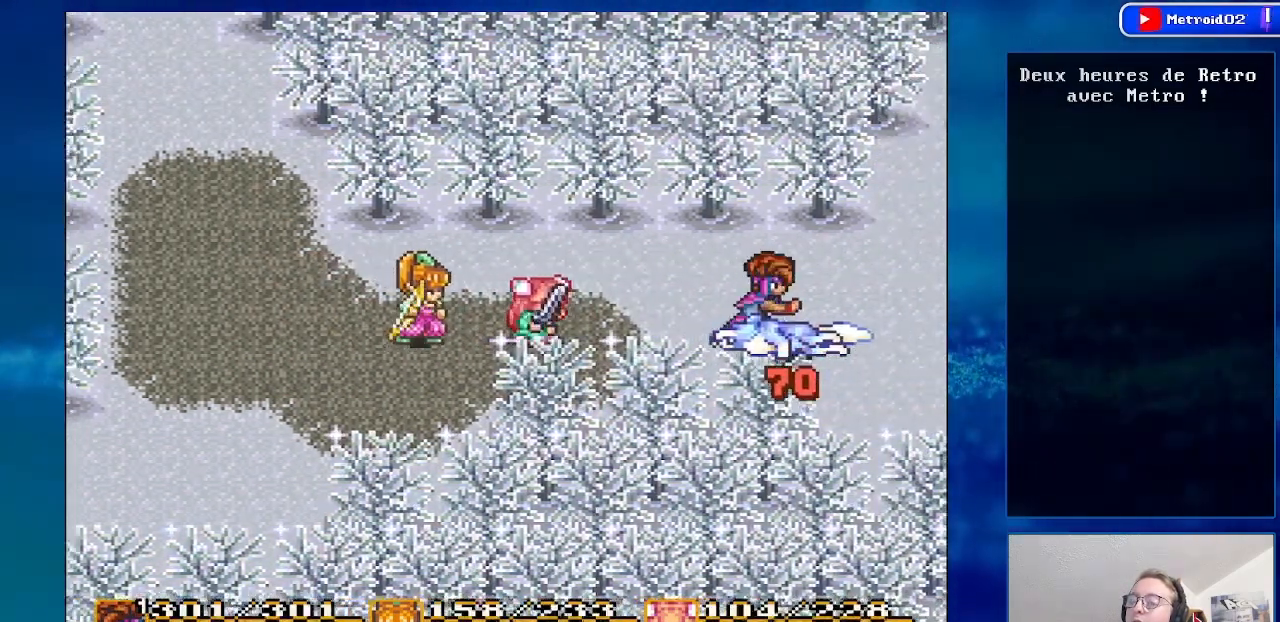
{"buttons": ["DPAD_LEFT"], "events": [[183, "DPAD_RIGHT", "up"], [333, "DPAD_LEFT", "down"]]}
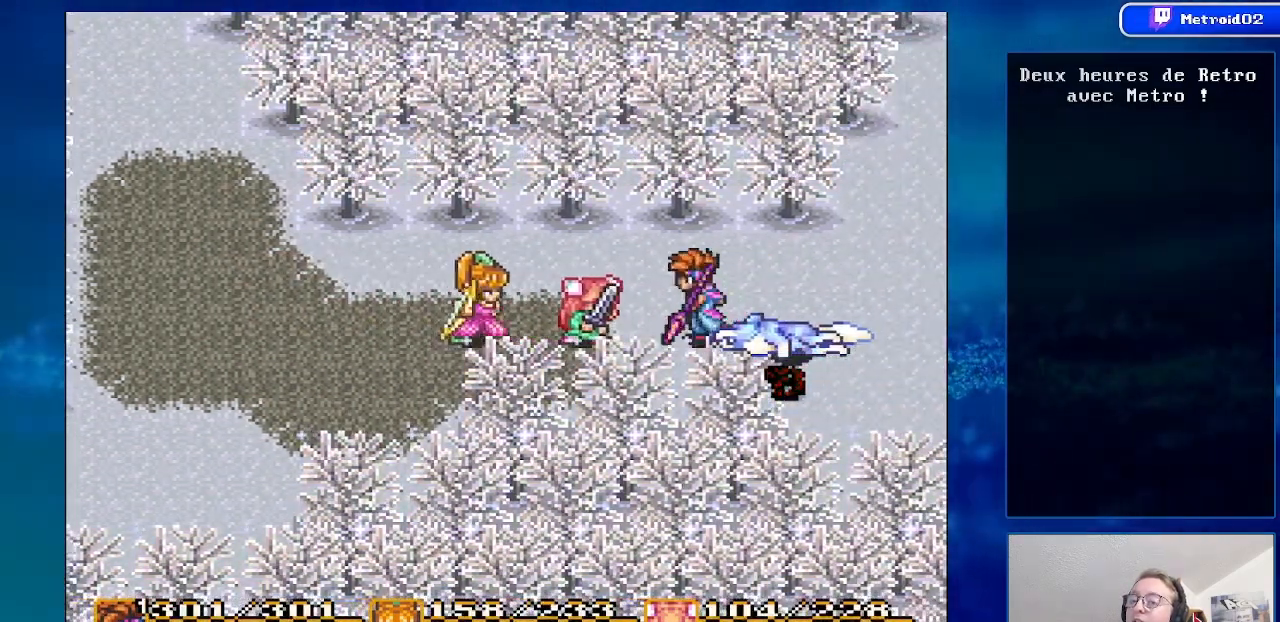
{"buttons": ["A"], "events": [[117, "DPAD_LEFT", "up"], [217, "DPAD_RIGHT", "down"], [383, "A", "down"], [383, "DPAD_RIGHT", "up"]]}
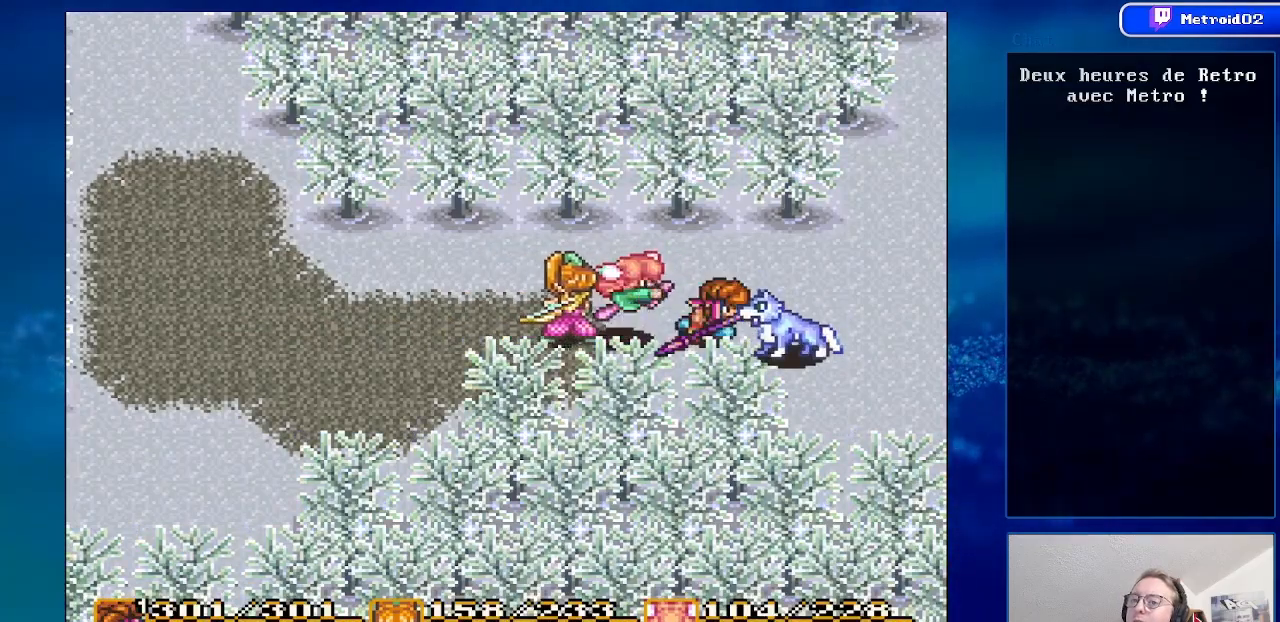
{"buttons": ["DPAD_LEFT"], "events": [[67, "A", "up"], [300, "DPAD_LEFT", "down"]]}
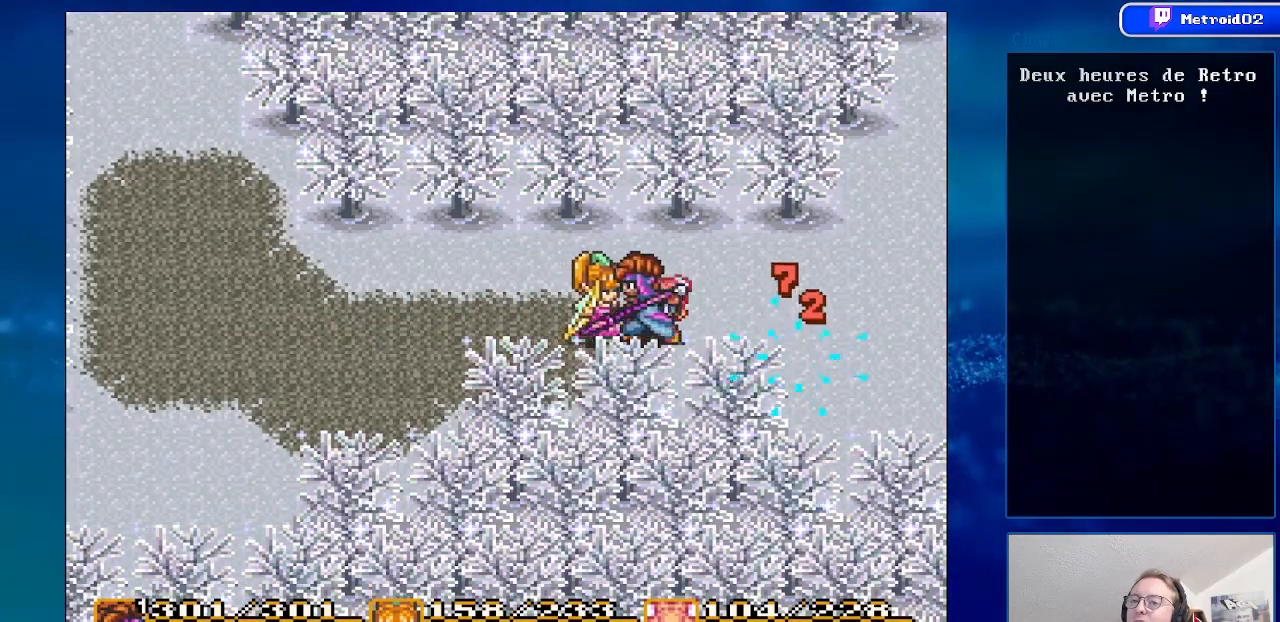
{"buttons": ["DPAD_LEFT"], "events": []}
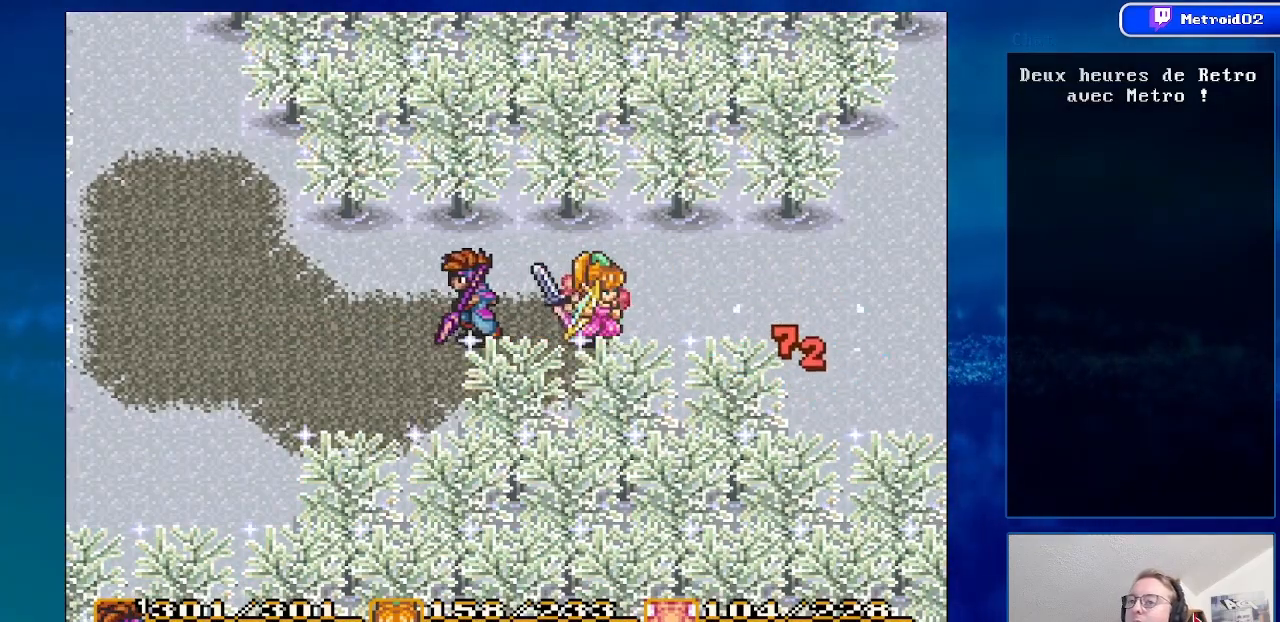
{"buttons": ["DPAD_DOWN", "DPAD_LEFT"], "events": [[500, "DPAD_DOWN", "down"]]}
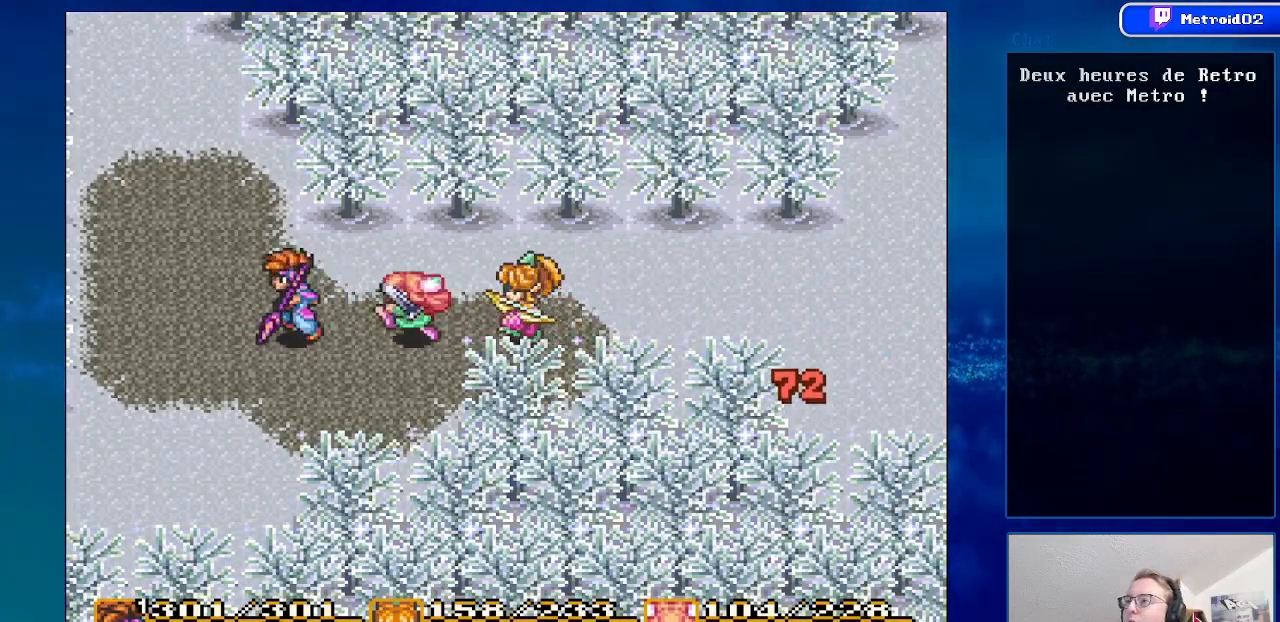
{"buttons": ["DPAD_DOWN", "DPAD_LEFT"], "events": []}
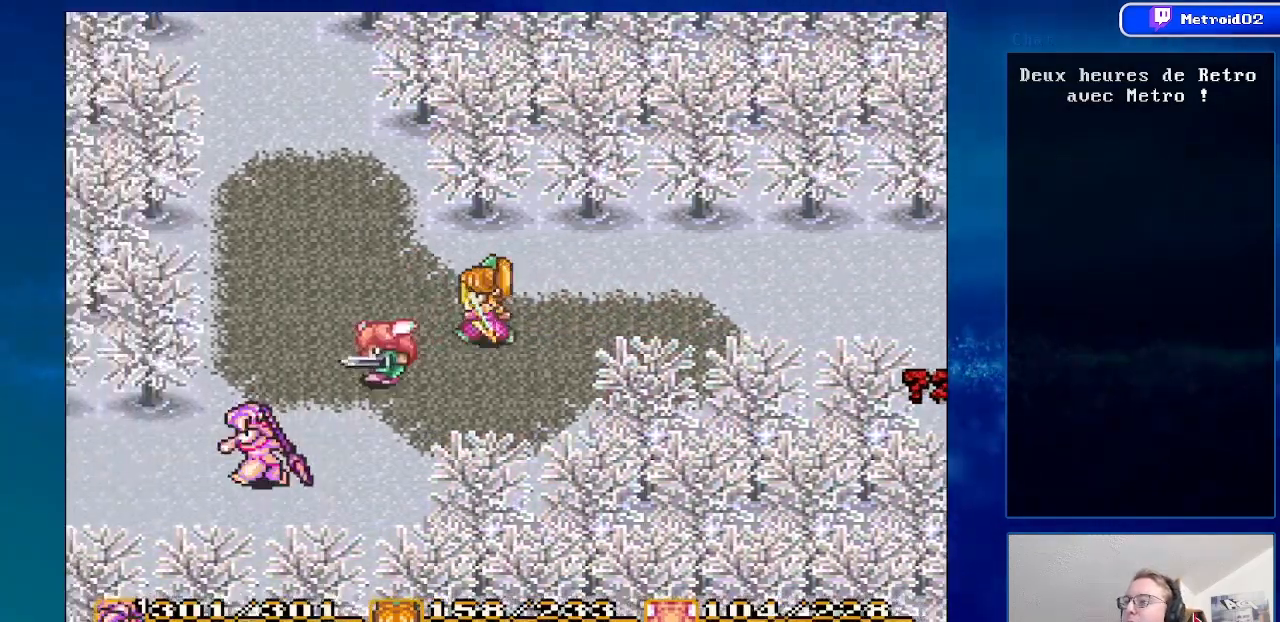
{"buttons": ["DPAD_LEFT"], "events": [[133, "DPAD_DOWN", "up"]]}
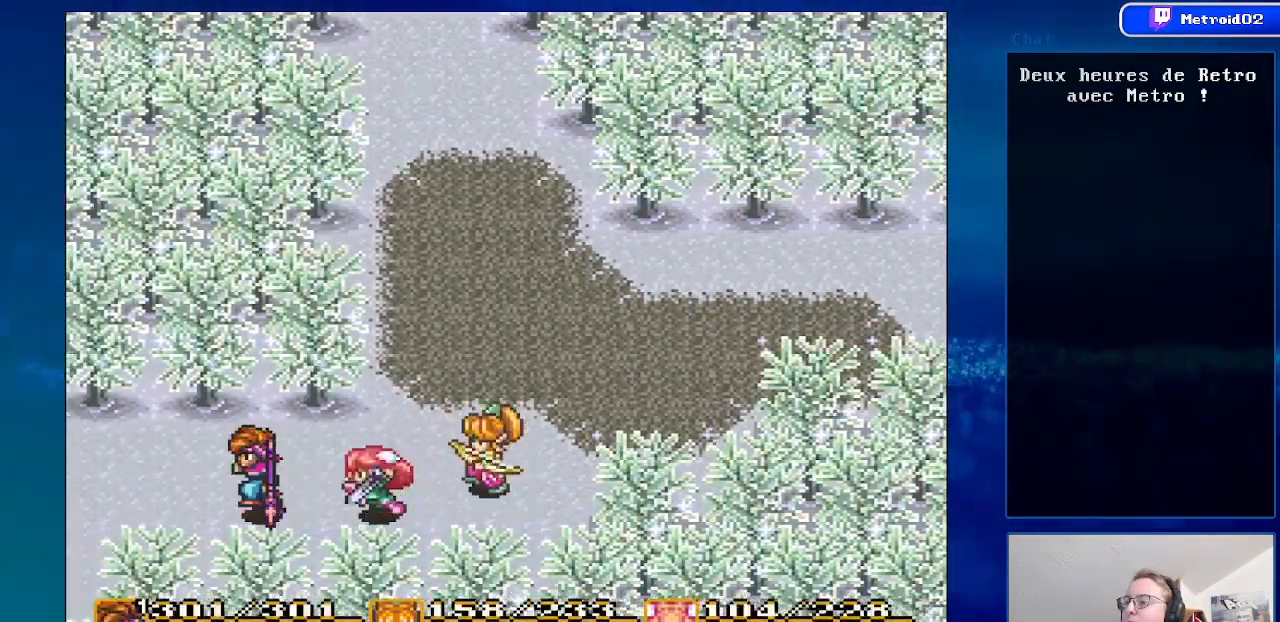
{"buttons": ["DPAD_LEFT"], "events": []}
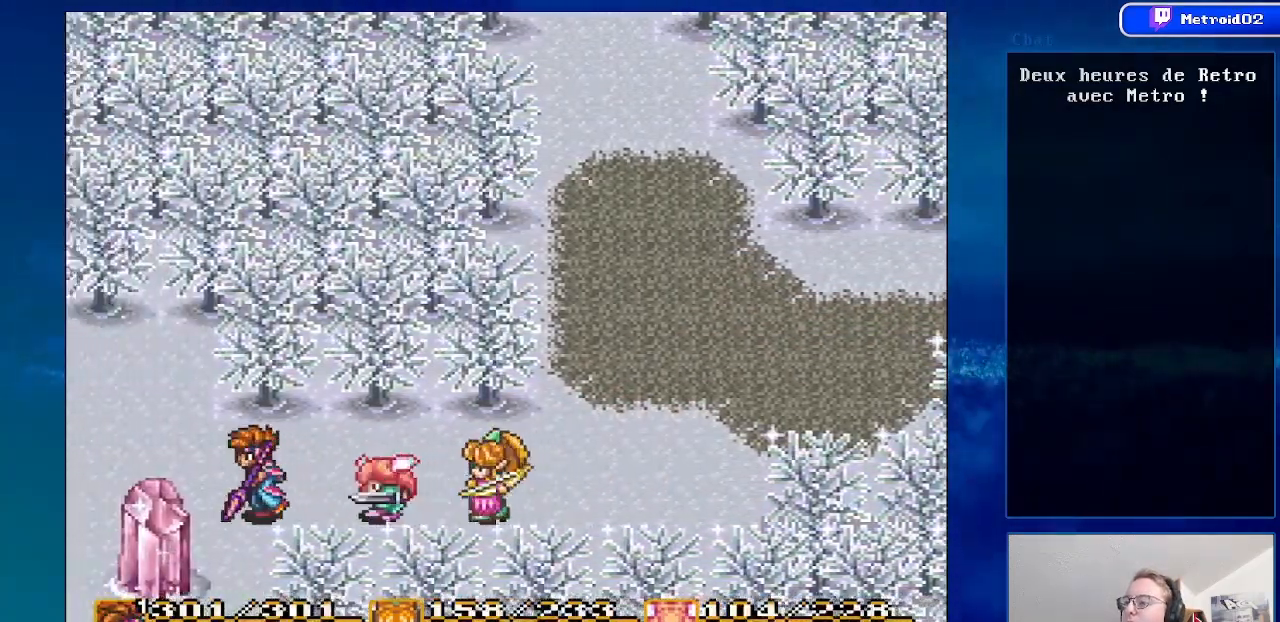
{"buttons": ["DPAD_LEFT"], "events": [[300, "DPAD_UP", "down"], [467, "DPAD_UP", "up"]]}
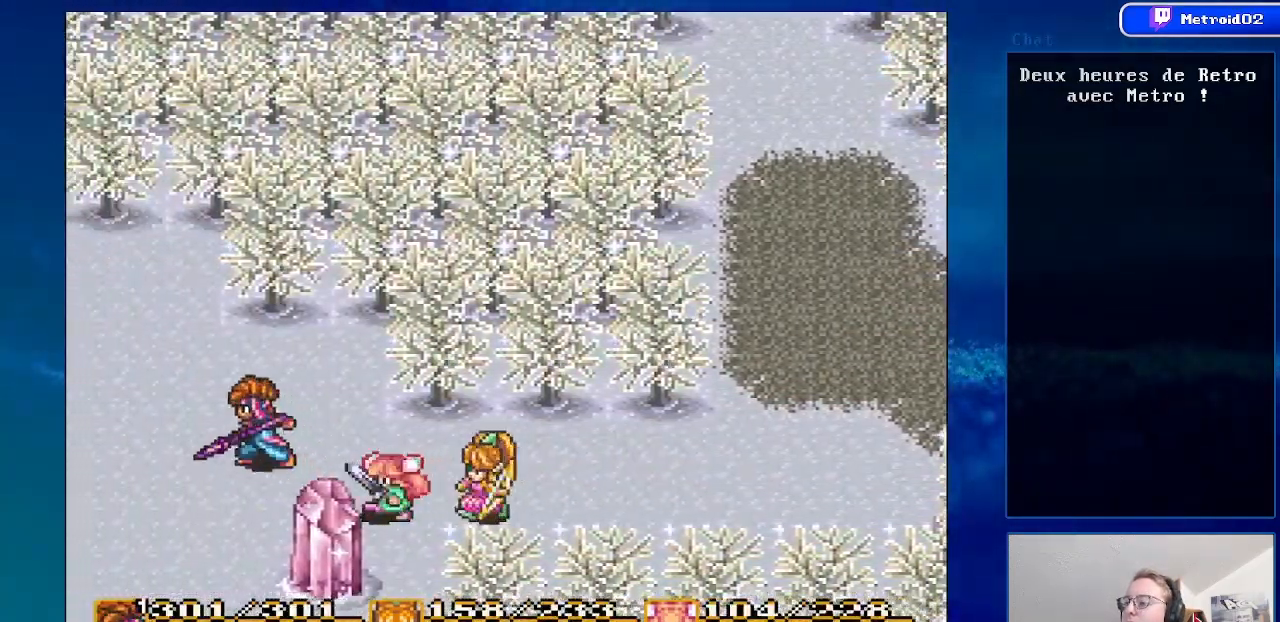
{"buttons": ["DPAD_LEFT"], "events": []}